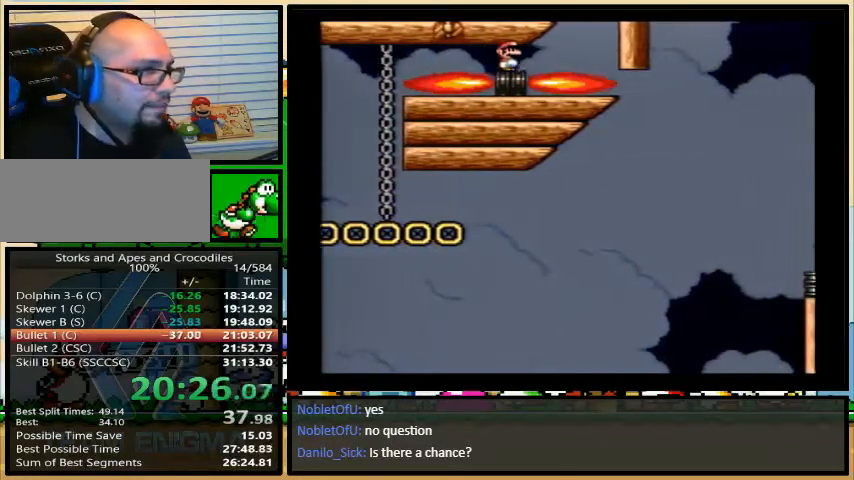
Gameplay with a controller (Nintendo layout); each line is a JSON object with the inputs held at the frame after it. "events" lists button and stick changes between this image and that frame as [ms after this image, input, new state], when the widget could be followed in between. Not read: L3 R3.
{"buttons": ["Y"], "events": []}
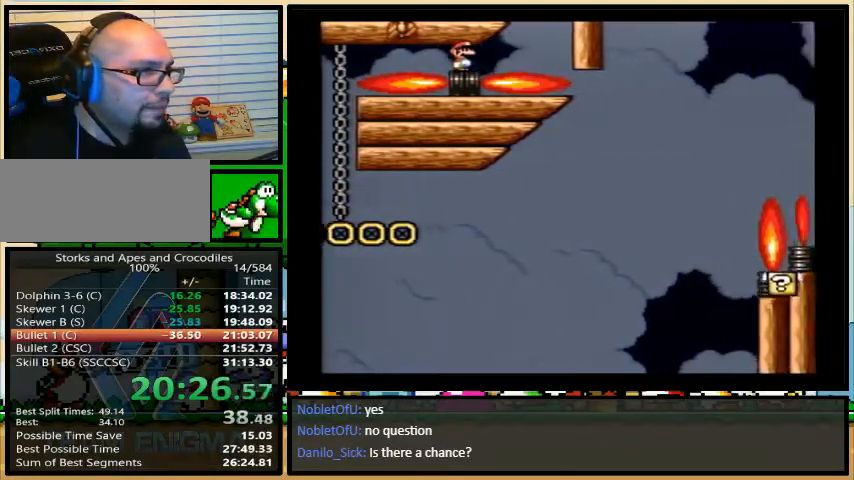
{"buttons": ["Y"], "events": []}
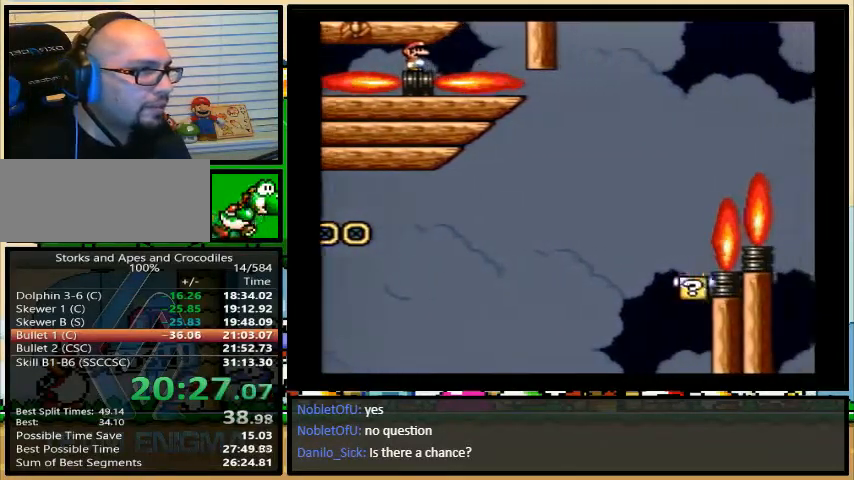
{"buttons": ["Y", "DPAD_RIGHT"], "events": [[100, "DPAD_RIGHT", "down"], [100, "DPAD_UP", "down"], [367, "DPAD_UP", "up"]]}
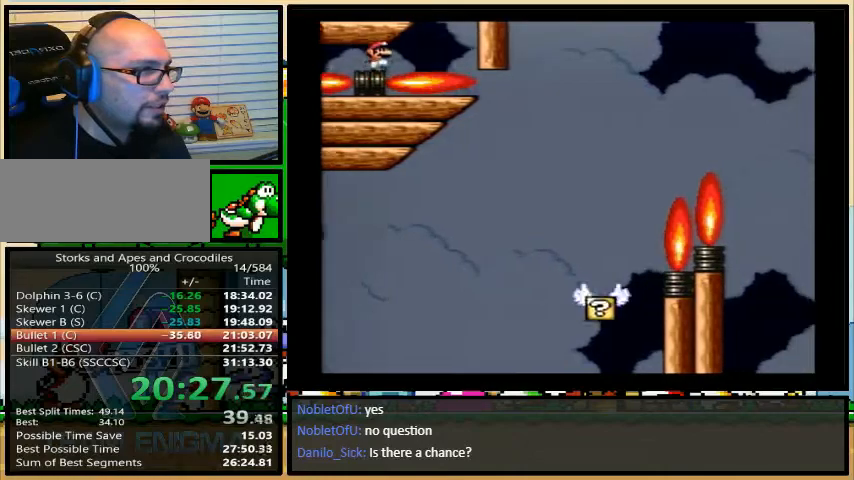
{"buttons": ["Y", "DPAD_RIGHT"], "events": [[267, "DPAD_LEFT", "down"], [267, "DPAD_RIGHT", "up"], [500, "DPAD_LEFT", "up"], [500, "DPAD_RIGHT", "down"]]}
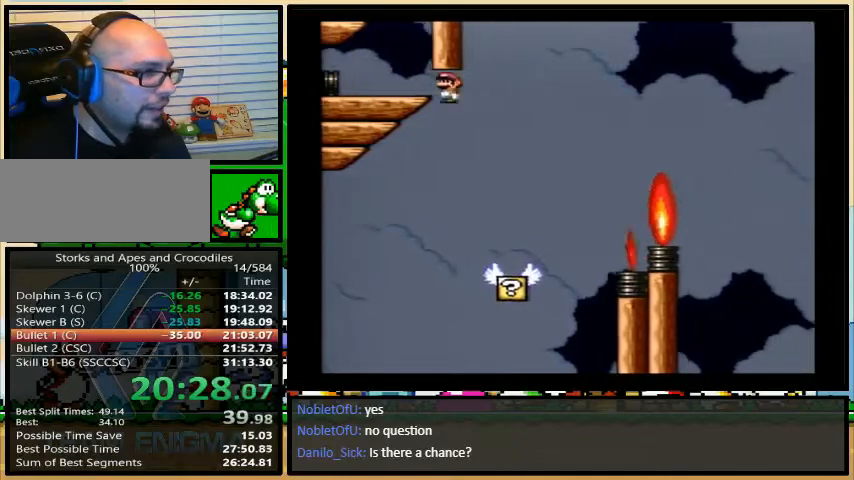
{"buttons": ["B", "Y", "DPAD_UP", "DPAD_RIGHT"], "events": [[133, "DPAD_UP", "down"], [267, "B", "down"]]}